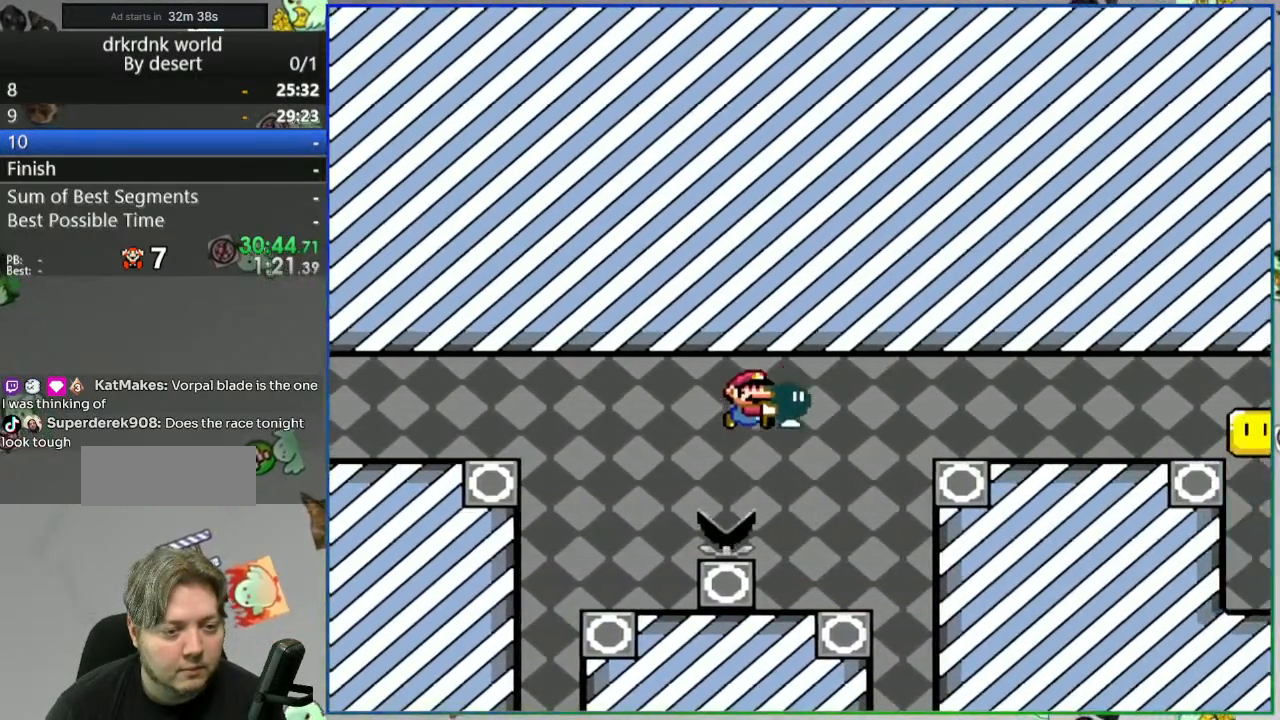
Gameplay with a controller (Nintendo layout); each line is a JSON object with the inputs held at the frame after it (dt_ms = milliseconds from this image to that frame). "events" lists button and stick changes between this image and that frame as [ms after this image, input, new state], when the widget could be followed in between. Not read: L3 R3 START.
{"dt_ms": 1000, "buttons": ["Y"]}
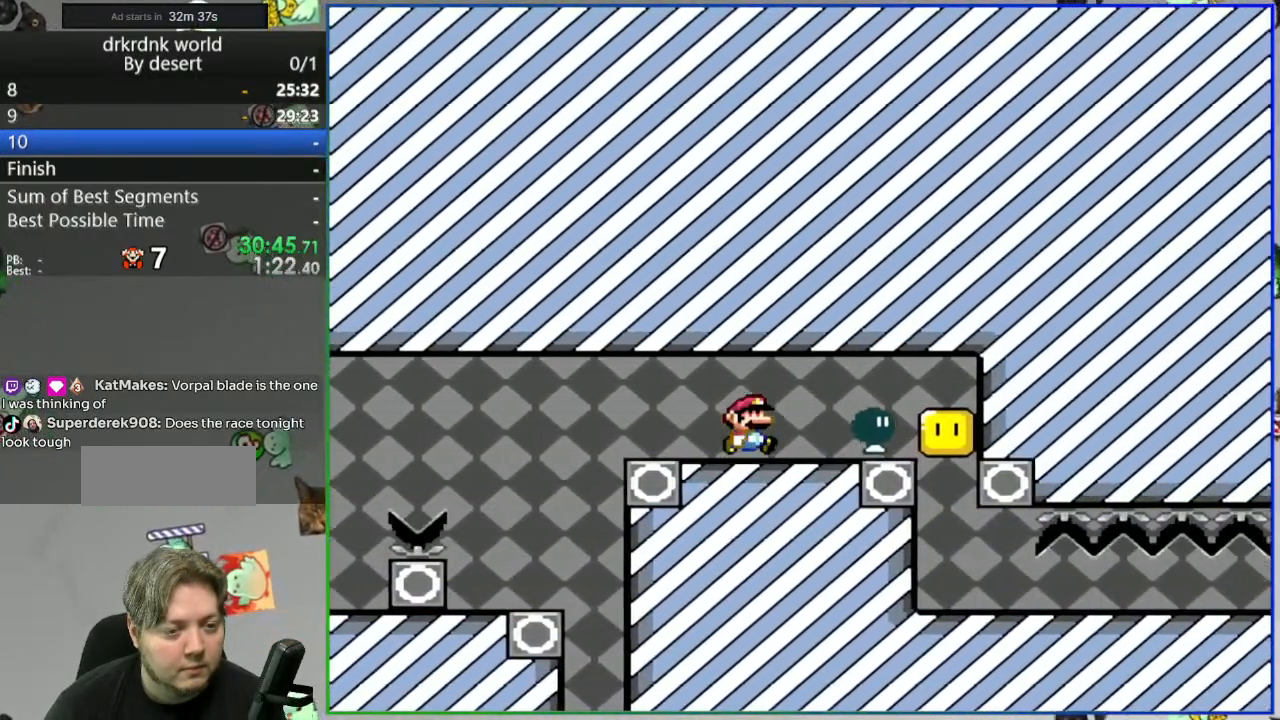
{"dt_ms": 500, "buttons": ["Y"]}
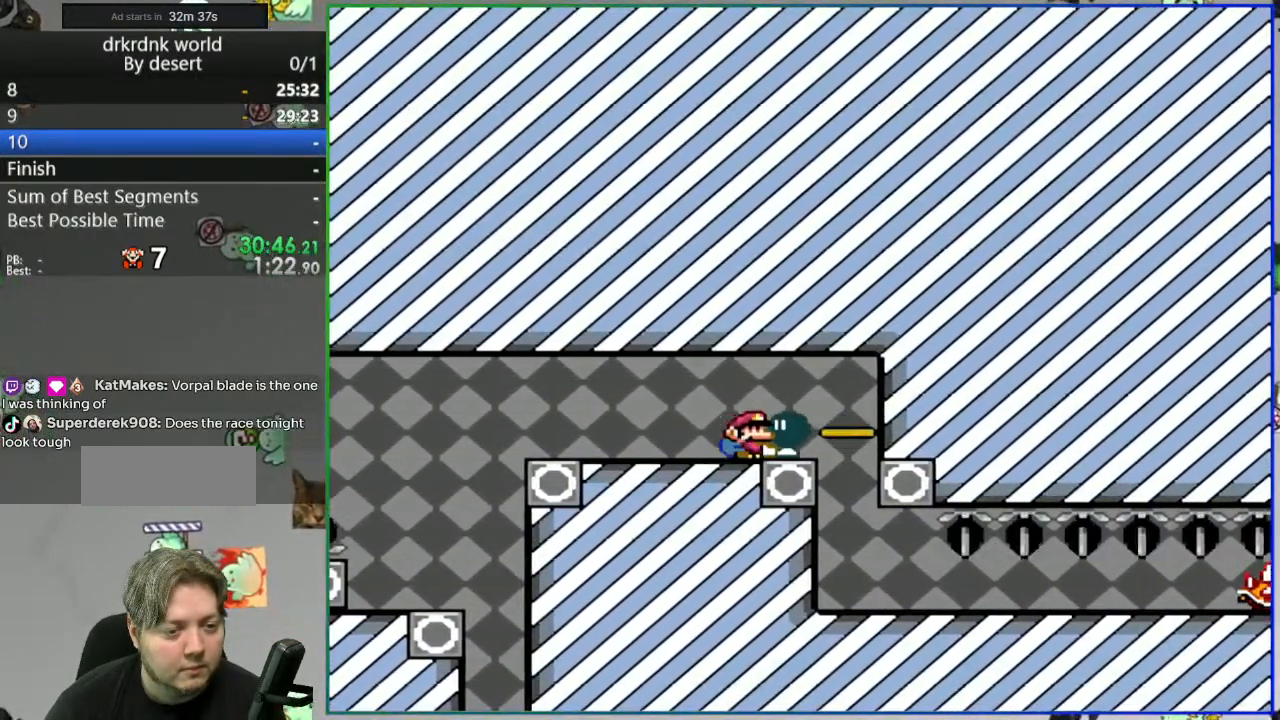
{"dt_ms": 500, "buttons": ["Y"], "events": [[150, "DPAD_LEFT", "down"], [300, "DPAD_LEFT", "up"]]}
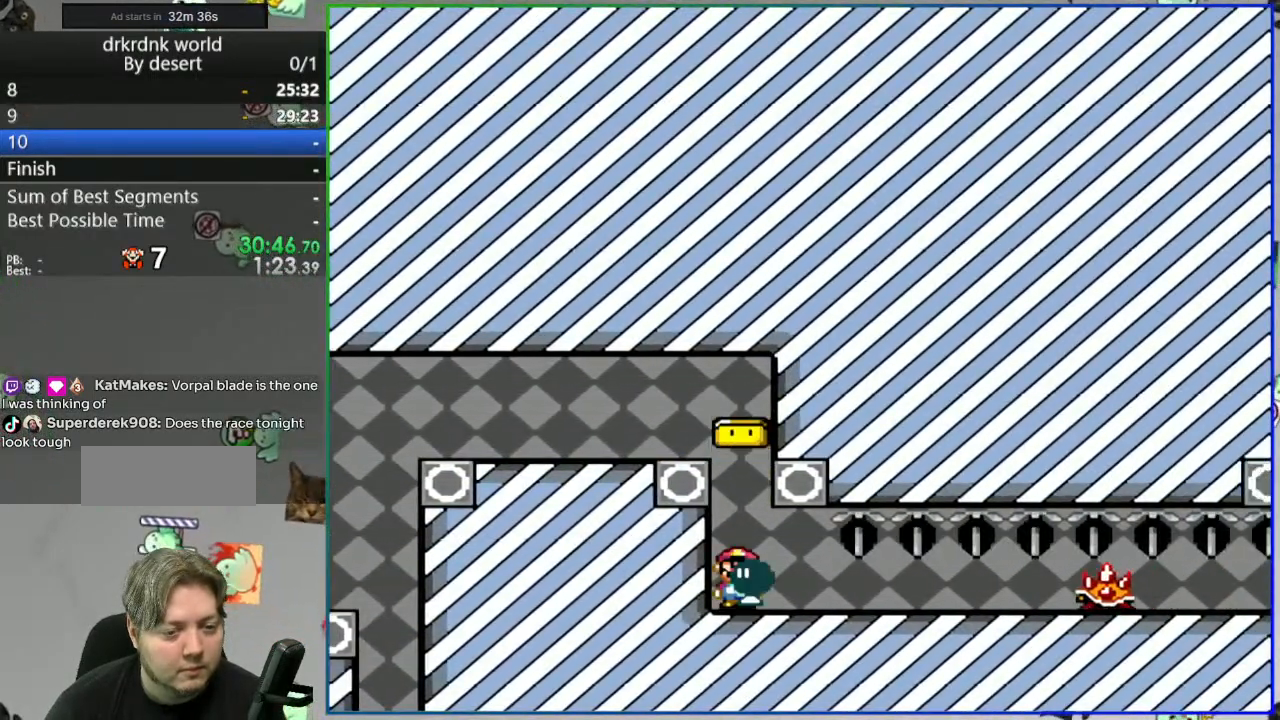
{"dt_ms": 500, "buttons": ["Y"], "events": [[333, "DPAD_LEFT", "down"], [450, "DPAD_LEFT", "up"]]}
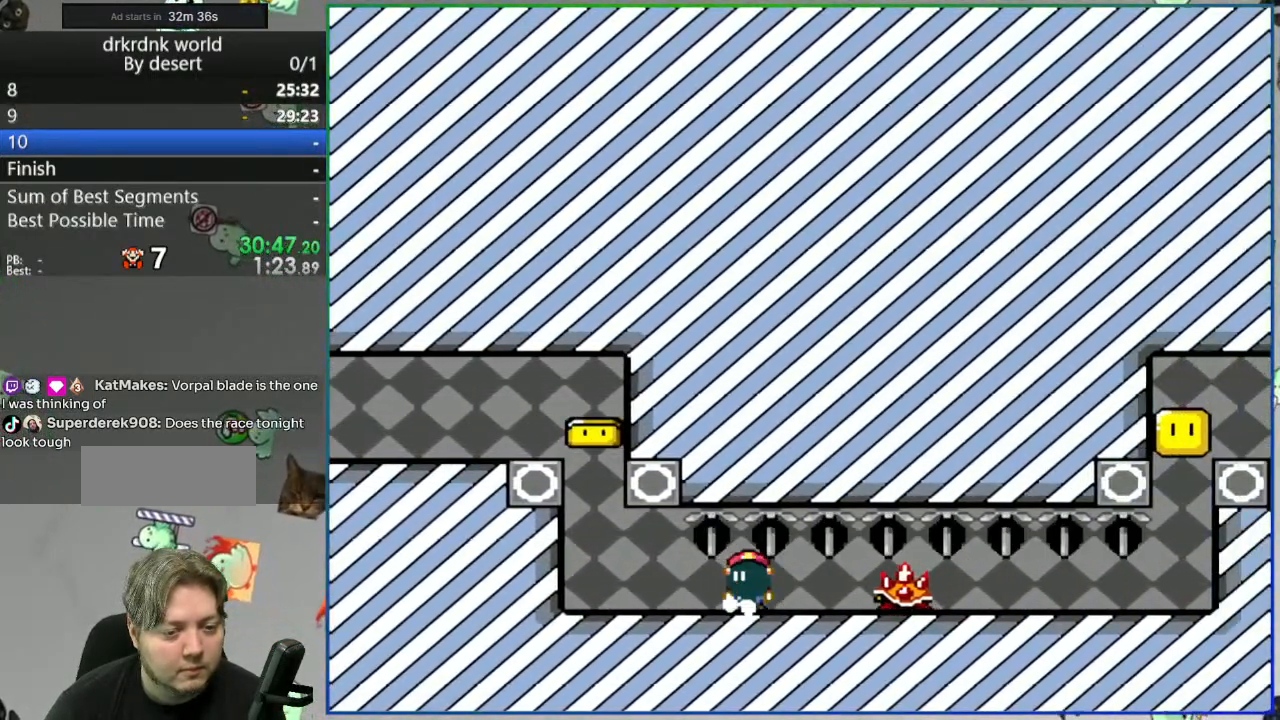
{"dt_ms": 500, "buttons": ["Y"], "events": [[200, "Y", "up"], [250, "DPAD_LEFT", "down"], [283, "Y", "down"], [400, "DPAD_LEFT", "up"]]}